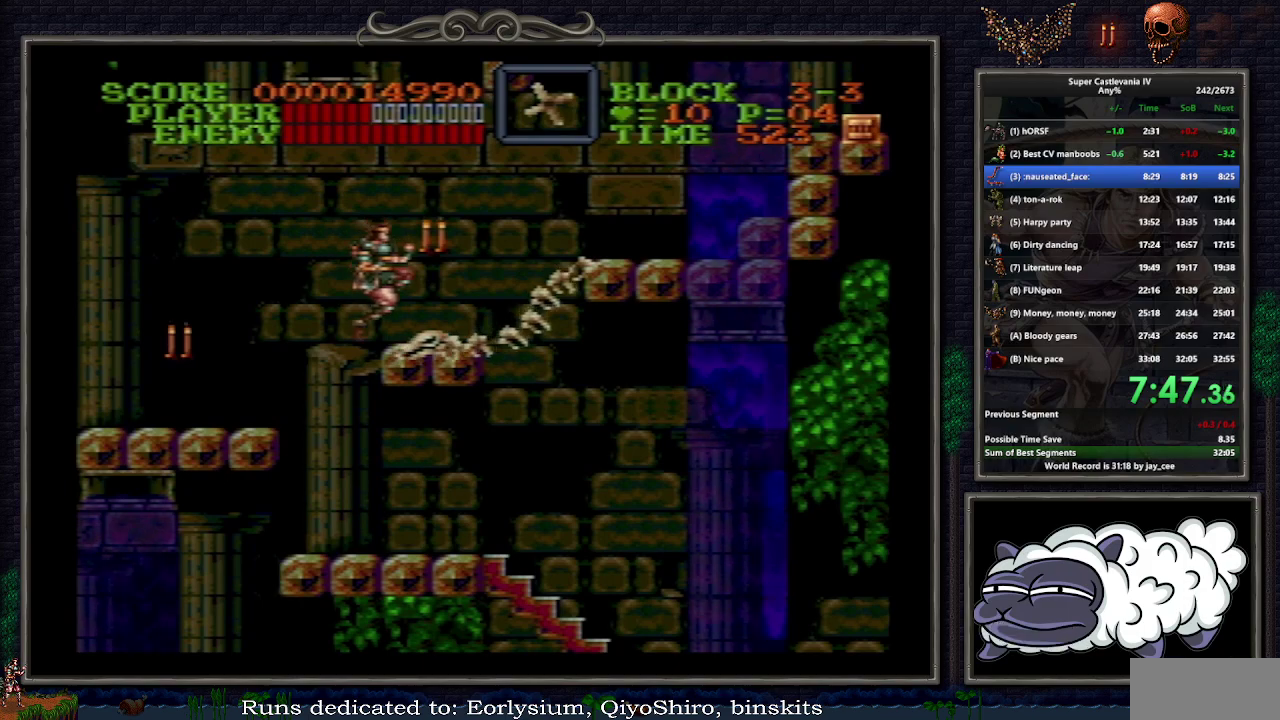
Gameplay with a controller (Nintendo layout); each line is a JSON object with the inputs held at the frame after it. "events" lists button and stick changes between this image and that frame as [ms after this image, input, new state], when the widget could be followed in between. Not read: L3 R1 R3.
{"buttons": ["DPAD_RIGHT"], "events": [[17, "B", "down"], [83, "DPAD_RIGHT", "down"], [117, "B", "up"], [150, "DPAD_UP", "down"], [233, "DPAD_UP", "up"]]}
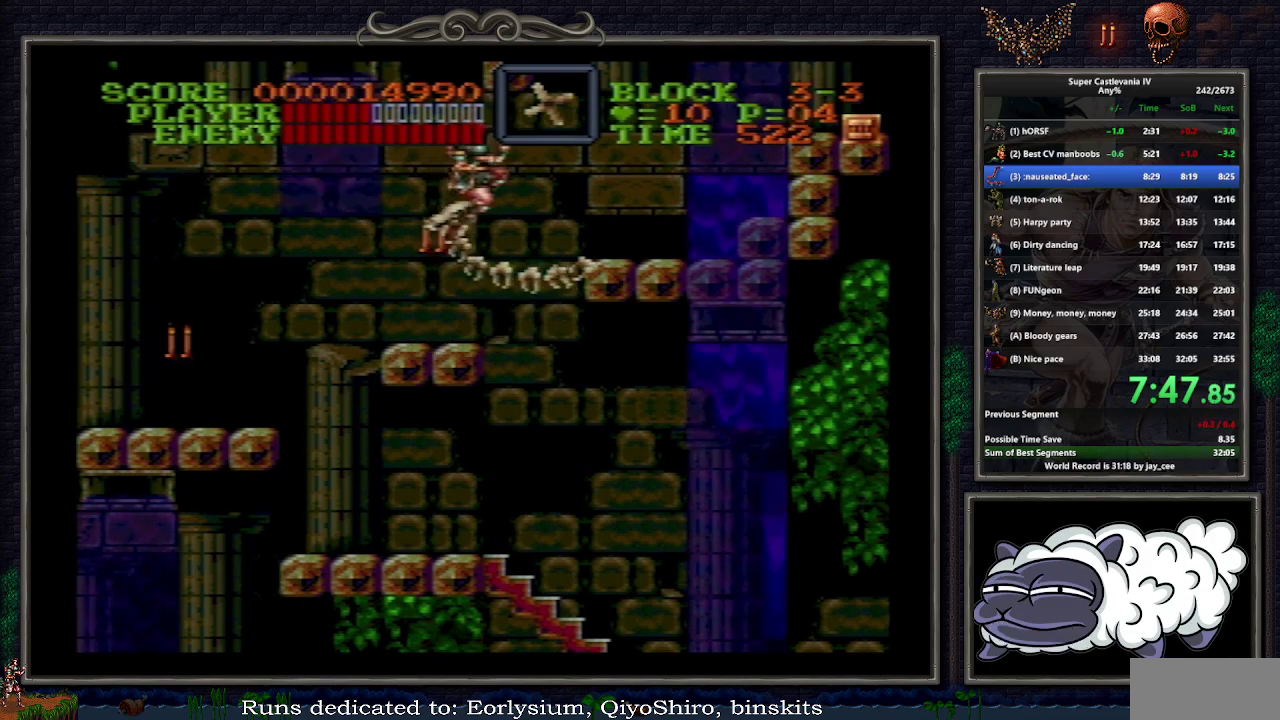
{"buttons": ["DPAD_RIGHT"], "events": []}
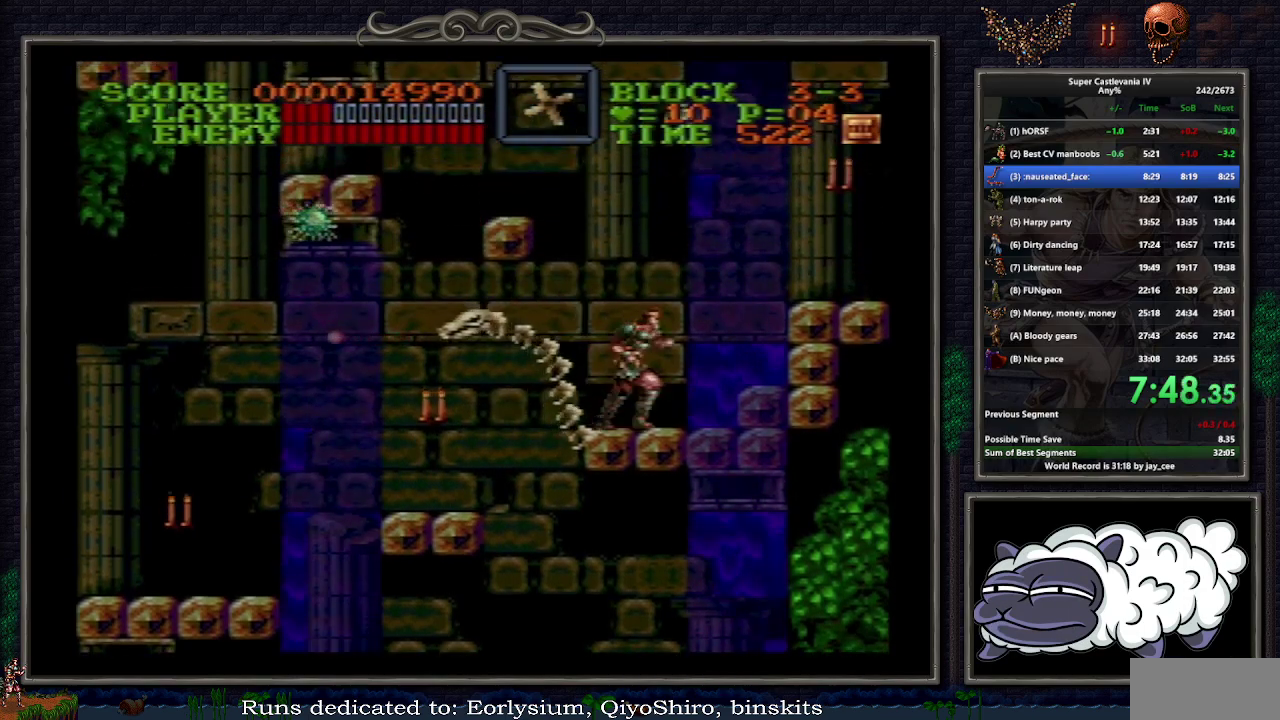
{"buttons": ["DPAD_RIGHT"], "events": [[317, "B", "down"], [433, "B", "up"]]}
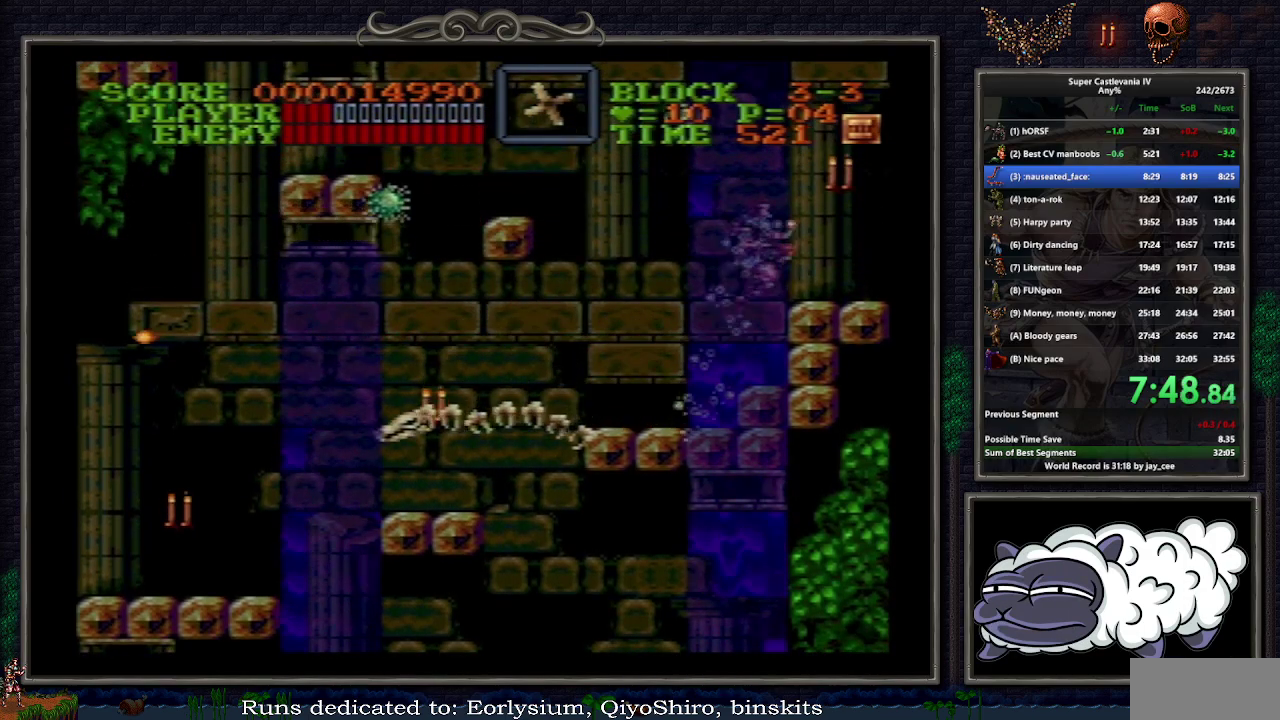
{"buttons": [], "events": [[250, "DPAD_RIGHT", "up"]]}
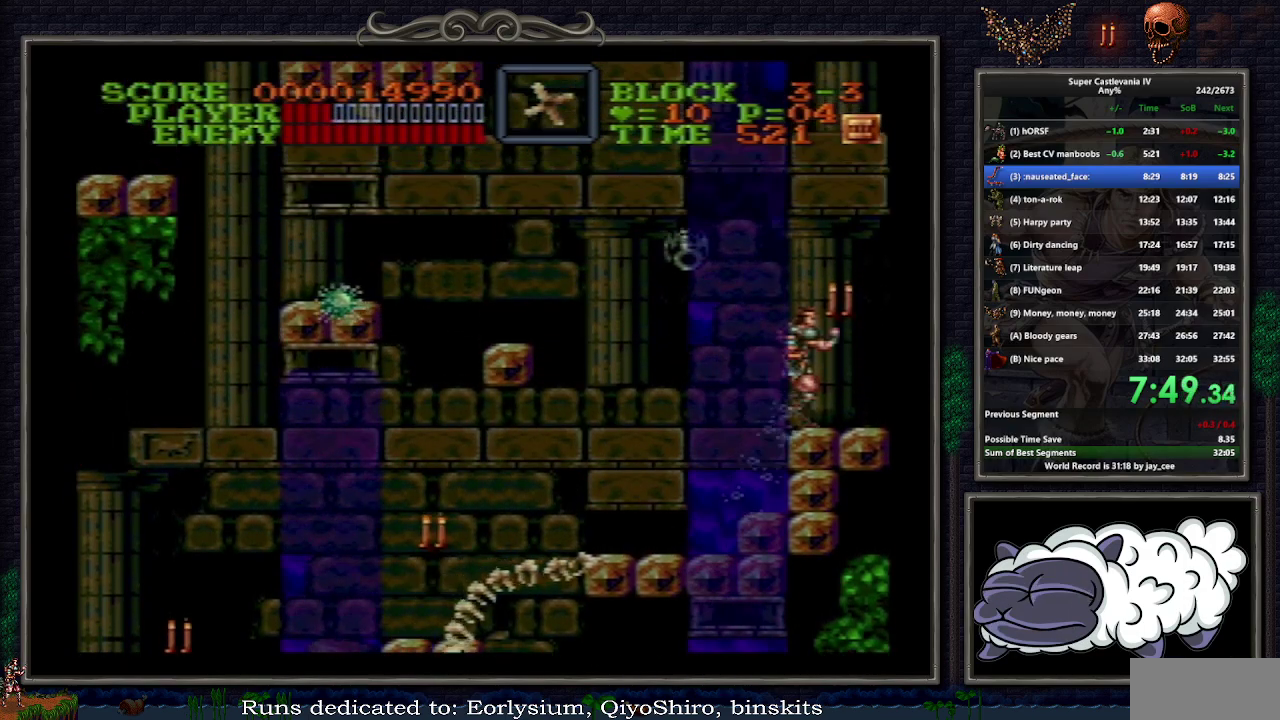
{"buttons": ["B", "Y", "DPAD_DOWN"], "events": [[83, "DPAD_LEFT", "down"], [117, "B", "down"], [333, "DPAD_LEFT", "up"], [333, "Y", "down"], [433, "DPAD_DOWN", "down"]]}
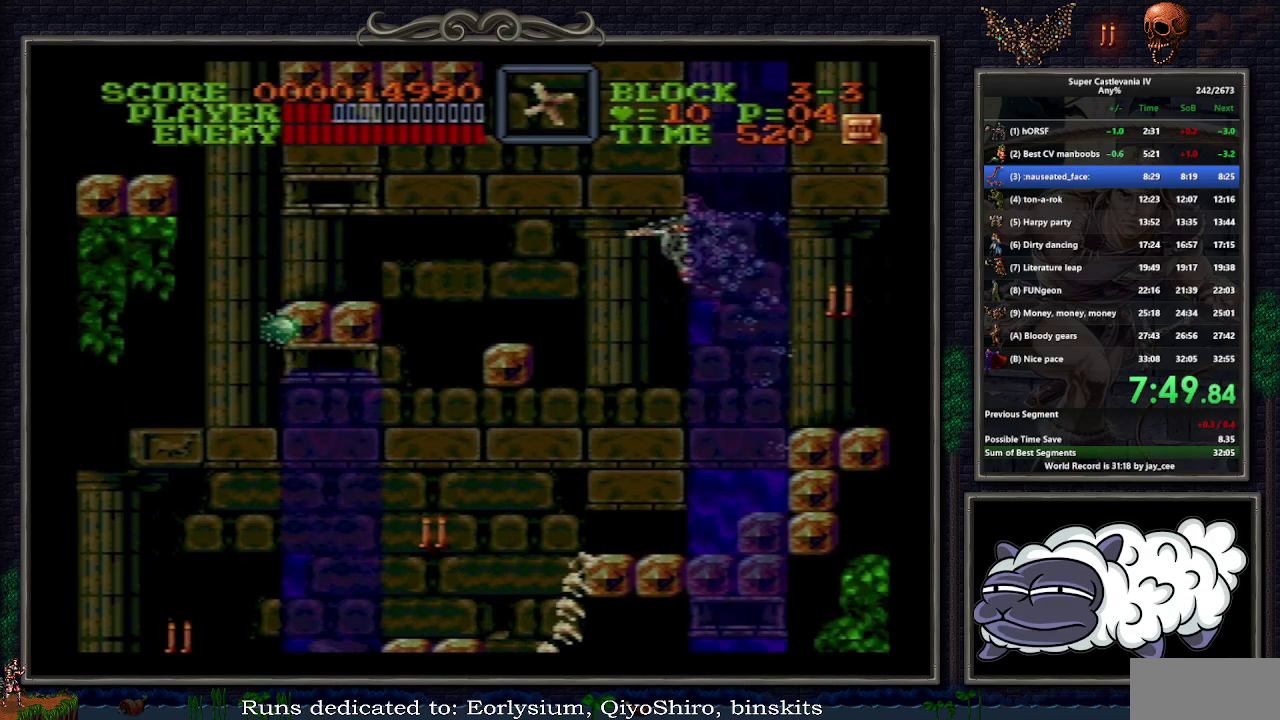
{"buttons": ["B", "DPAD_DOWN", "DPAD_LEFT"], "events": [[433, "DPAD_LEFT", "down"], [467, "Y", "up"]]}
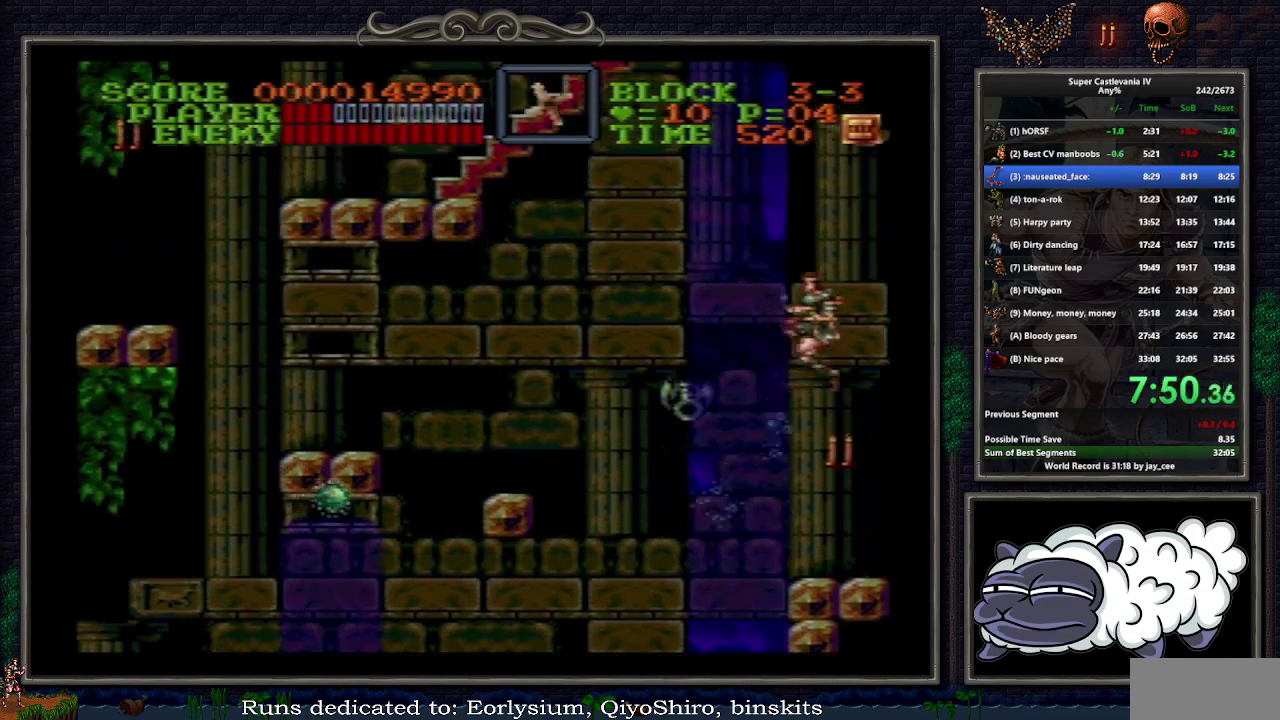
{"buttons": ["Y", "DPAD_DOWN"], "events": [[33, "B", "up"], [200, "Y", "down"], [217, "DPAD_LEFT", "up"]]}
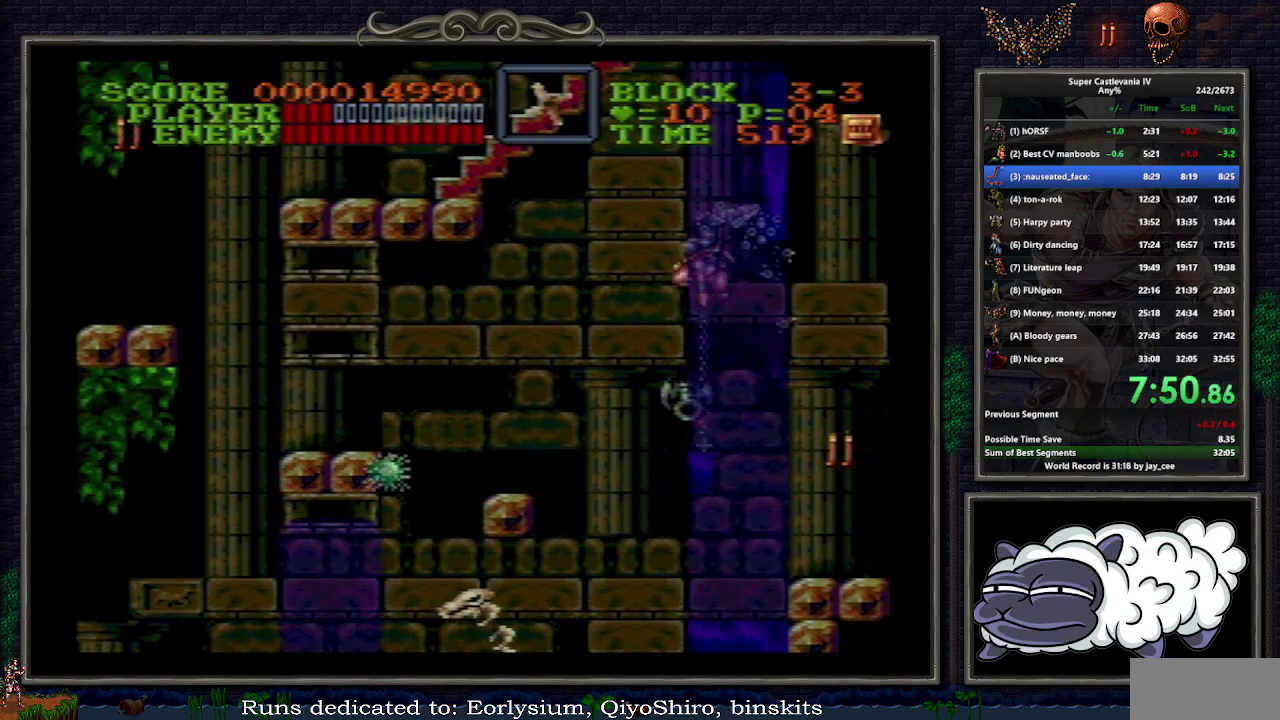
{"buttons": ["Y", "DPAD_DOWN"], "events": []}
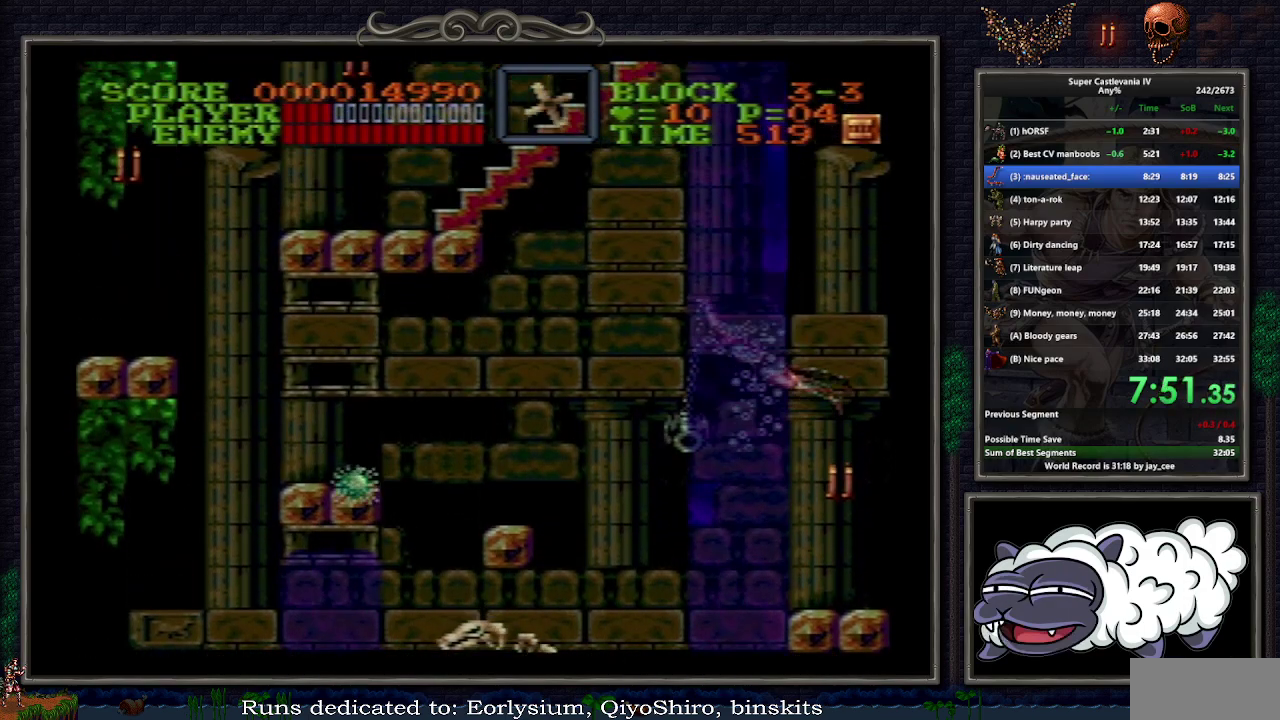
{"buttons": ["Y", "DPAD_DOWN", "DPAD_RIGHT"], "events": [[50, "DPAD_RIGHT", "down"]]}
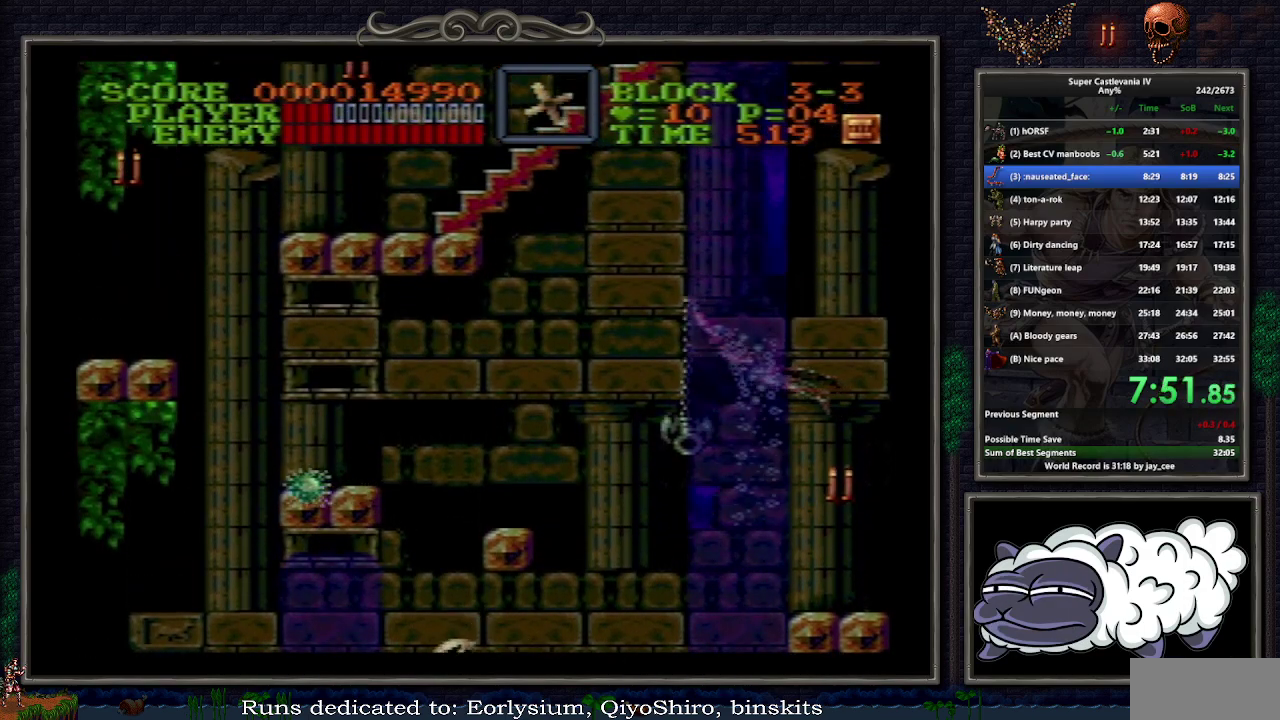
{"buttons": ["DPAD_LEFT"], "events": [[450, "DPAD_LEFT", "down"], [450, "DPAD_RIGHT", "up"], [467, "DPAD_DOWN", "up"], [467, "Y", "up"]]}
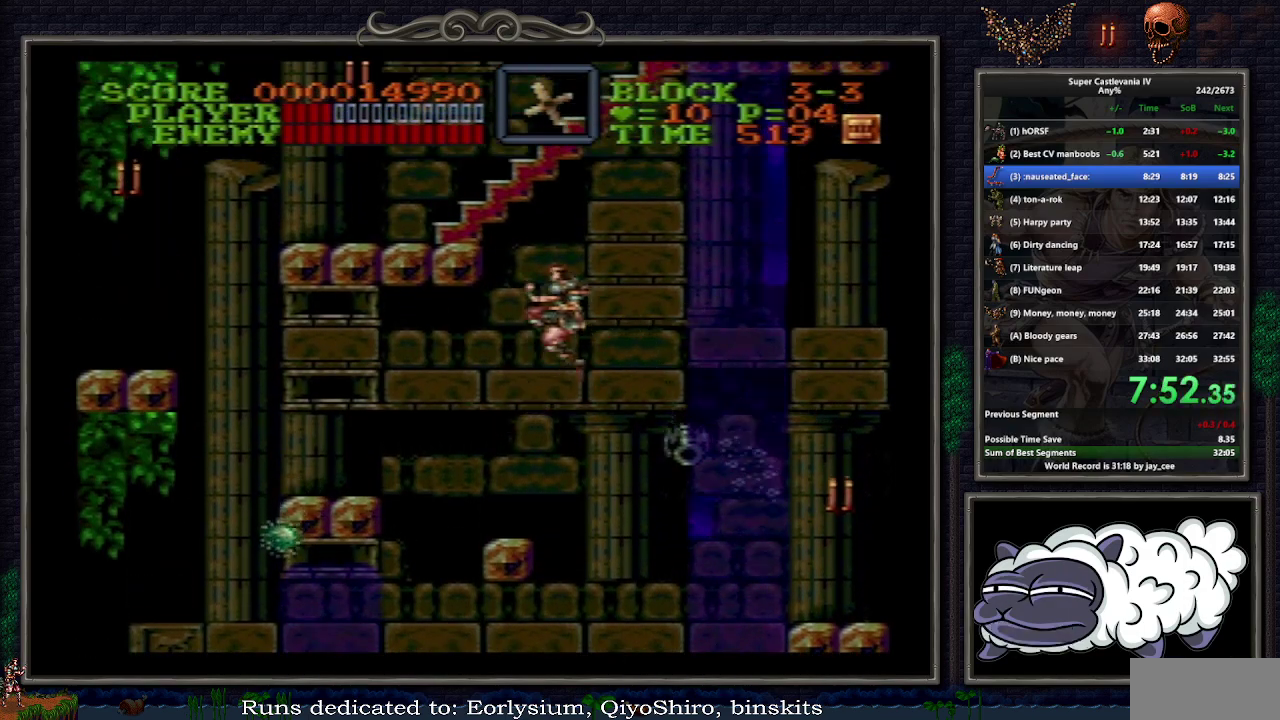
{"buttons": ["B", "DPAD_UP", "DPAD_RIGHT"], "events": [[33, "B", "down"], [200, "DPAD_LEFT", "up"], [250, "B", "up"], [367, "B", "down"], [400, "DPAD_RIGHT", "down"], [400, "DPAD_UP", "down"]]}
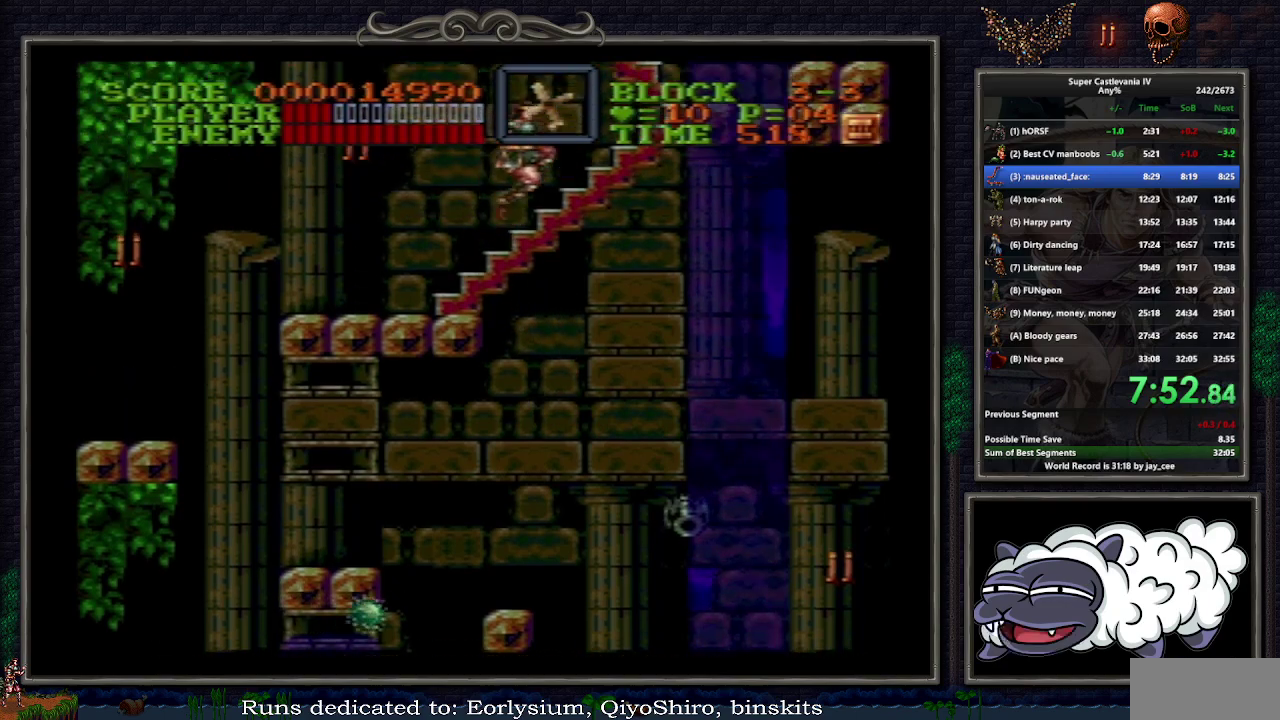
{"buttons": ["DPAD_UP", "DPAD_RIGHT"], "events": [[50, "B", "up"]]}
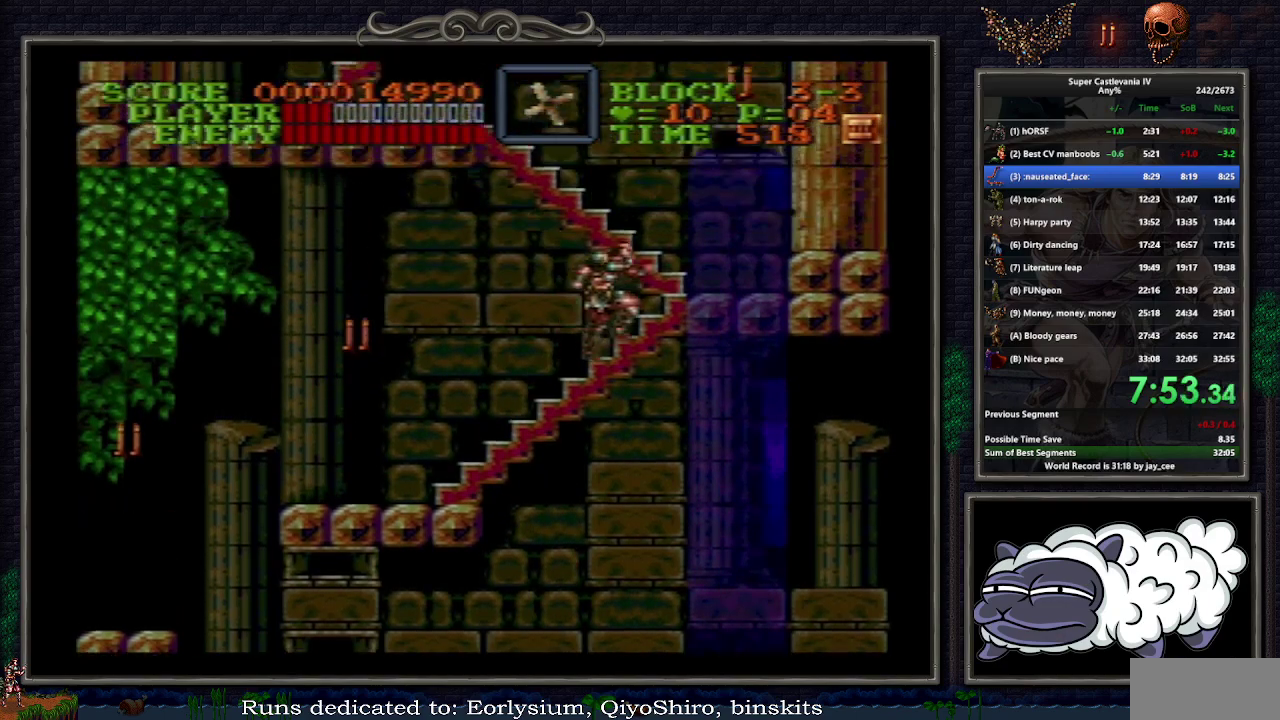
{"buttons": ["DPAD_UP"], "events": [[500, "DPAD_RIGHT", "up"]]}
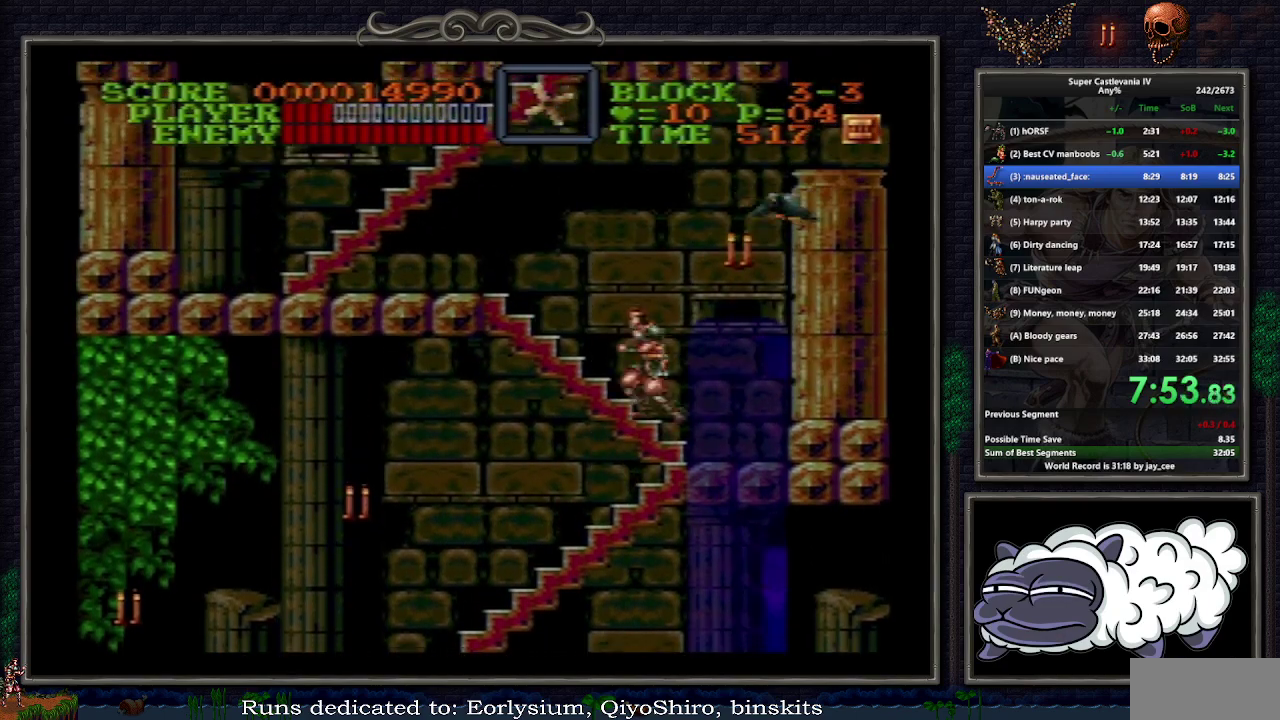
{"buttons": ["Y", "DPAD_UP", "DPAD_LEFT"], "events": [[83, "Y", "down"], [333, "DPAD_LEFT", "down"]]}
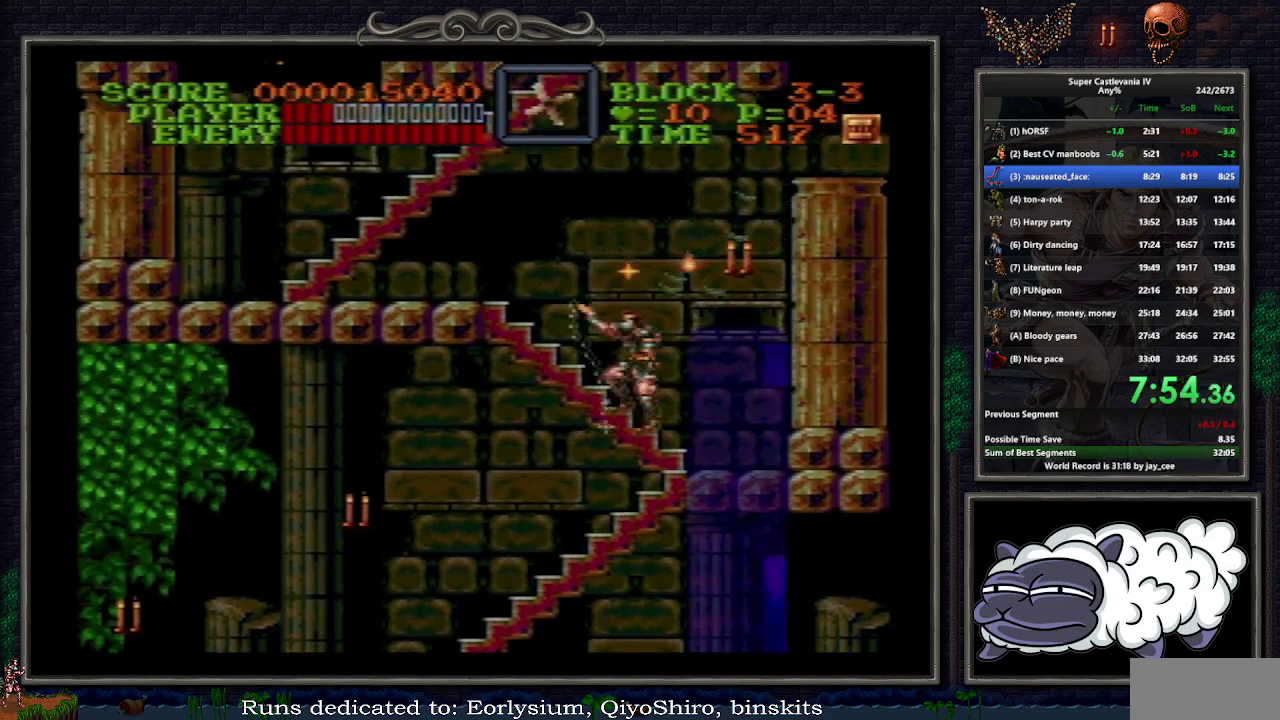
{"buttons": ["DPAD_UP", "DPAD_LEFT"], "events": [[33, "Y", "up"], [350, "DPAD_LEFT", "up"], [500, "DPAD_LEFT", "down"]]}
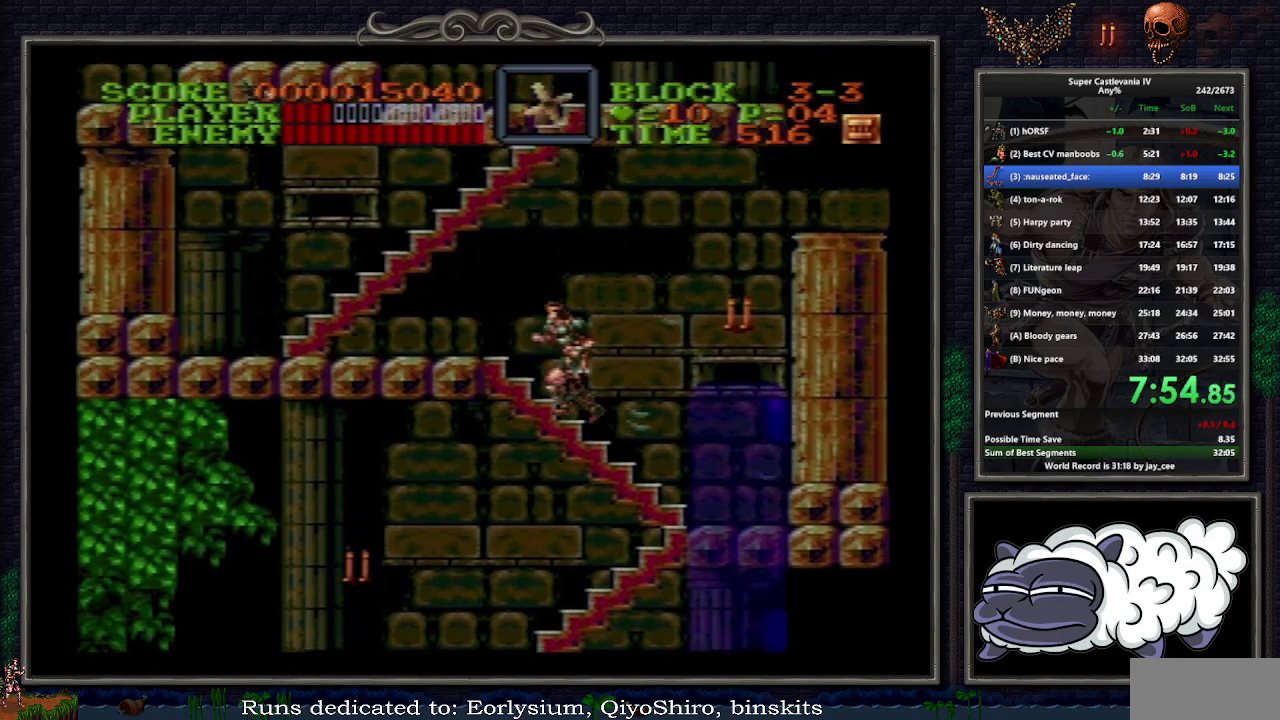
{"buttons": ["Y", "DPAD_UP"], "events": [[400, "DPAD_LEFT", "up"], [467, "Y", "down"]]}
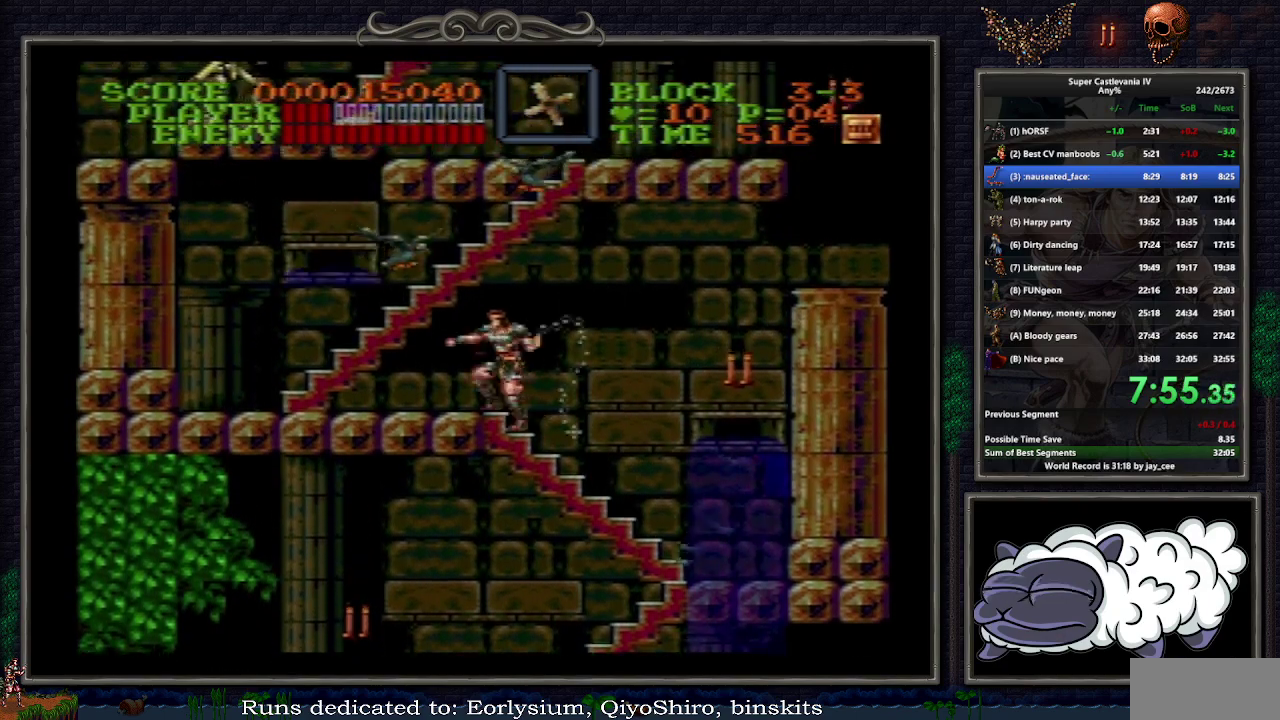
{"buttons": ["DPAD_UP", "DPAD_LEFT"], "events": [[333, "DPAD_LEFT", "down"], [383, "Y", "up"]]}
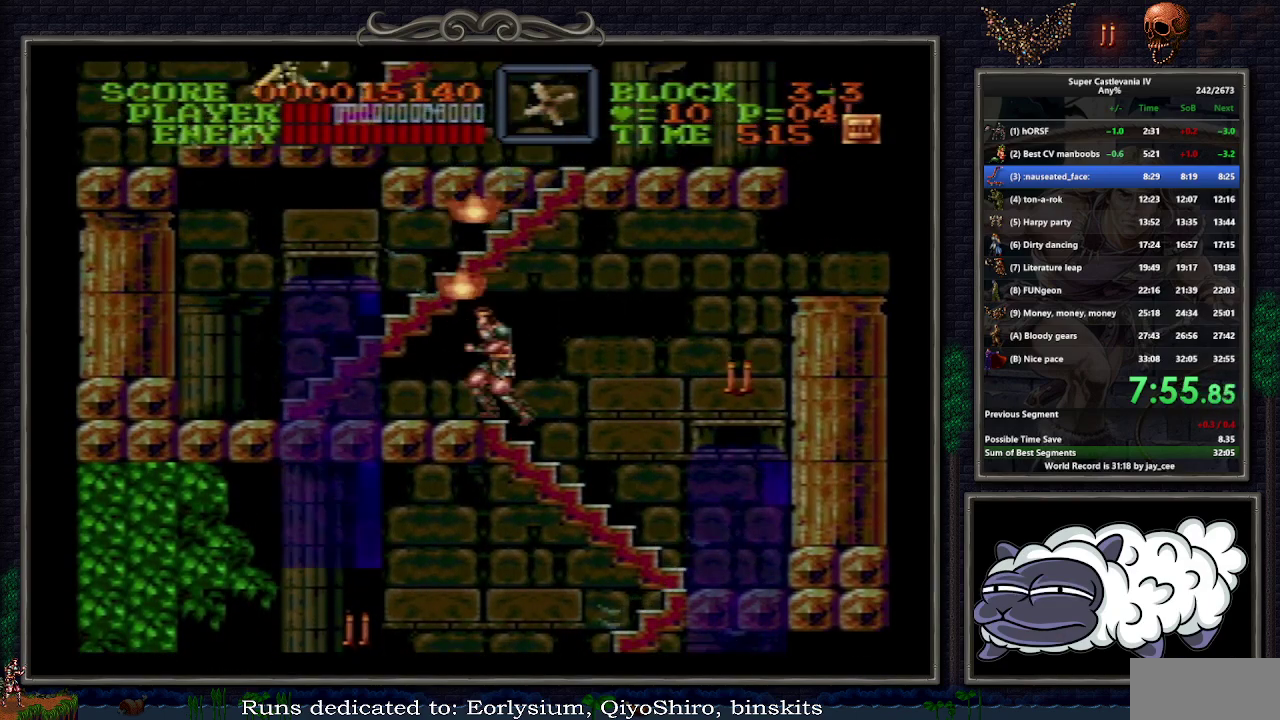
{"buttons": ["DPAD_UP", "DPAD_LEFT"], "events": [[267, "B", "down"], [400, "B", "up"]]}
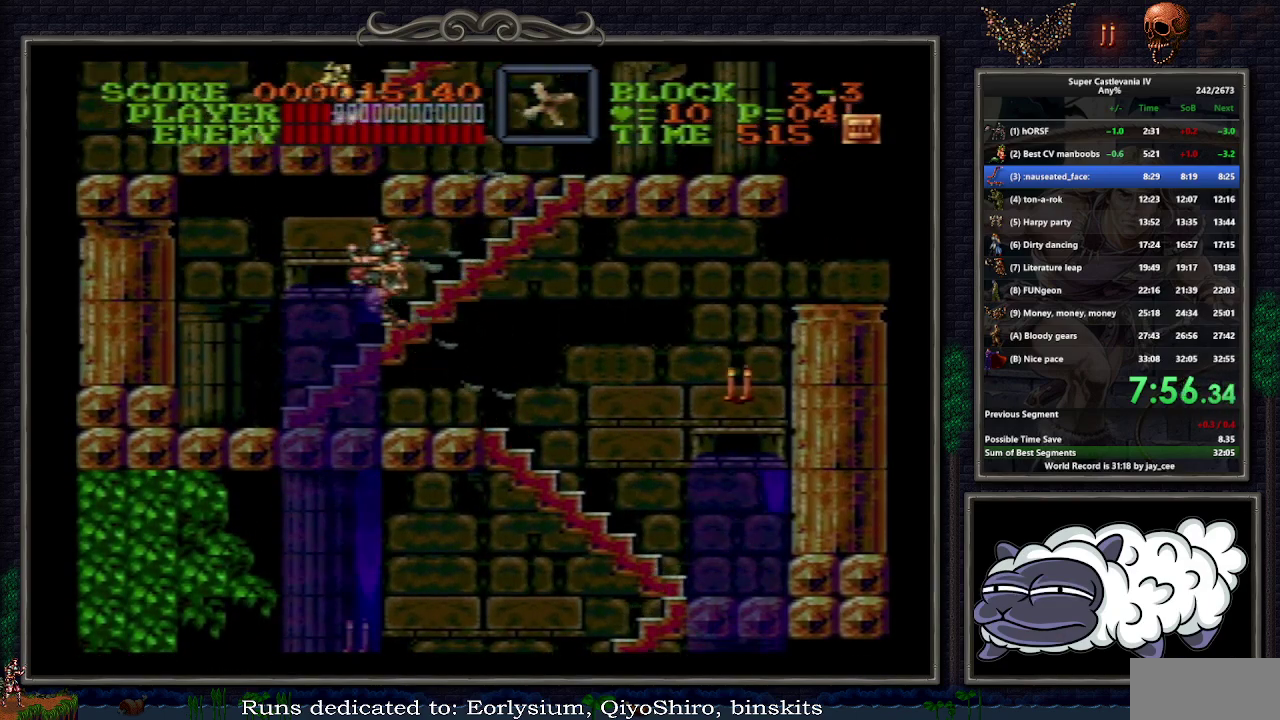
{"buttons": ["DPAD_UP", "DPAD_LEFT"], "events": []}
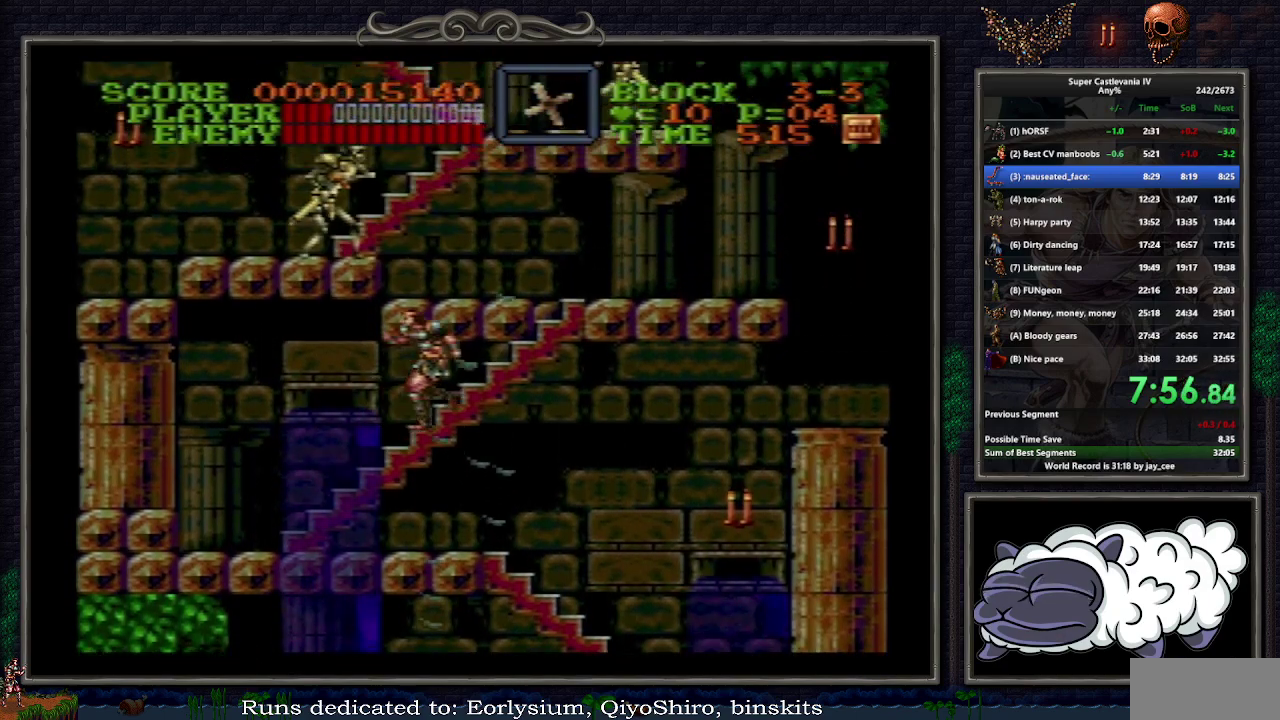
{"buttons": ["DPAD_UP", "DPAD_LEFT"], "events": []}
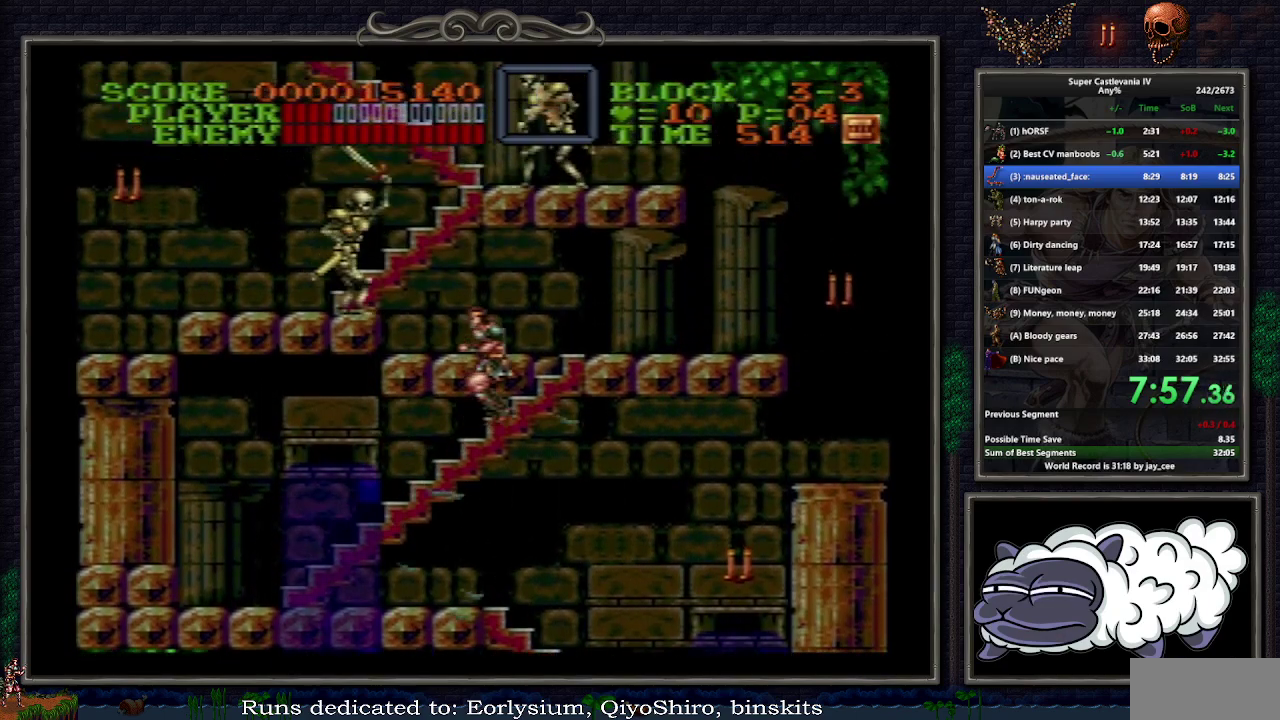
{"buttons": ["DPAD_UP", "DPAD_LEFT"], "events": []}